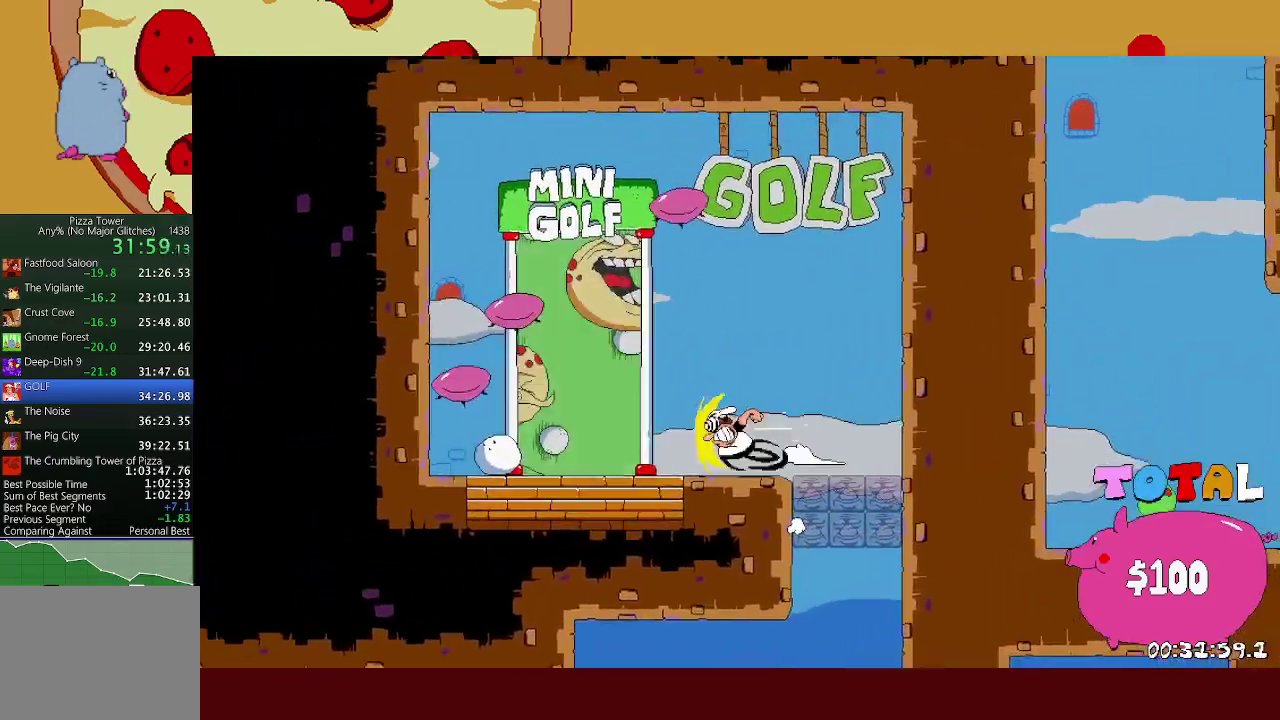
Gameplay with a controller (Xbox layout); each line is a JSON object with the inputs held at the frame after it (dt_ms = milliseconds from this image to that frame). "events" lists button and stick changes between this image and that frame as [ms after this image, input, new state], when the widget could be followed in between. Not read: R3 right_stick.
{"dt_ms": 500, "buttons": [], "left_stick": "center", "events": [[317, "R1", "up"], [317, "R2", "up"], [367, "left_stick", "center"]]}
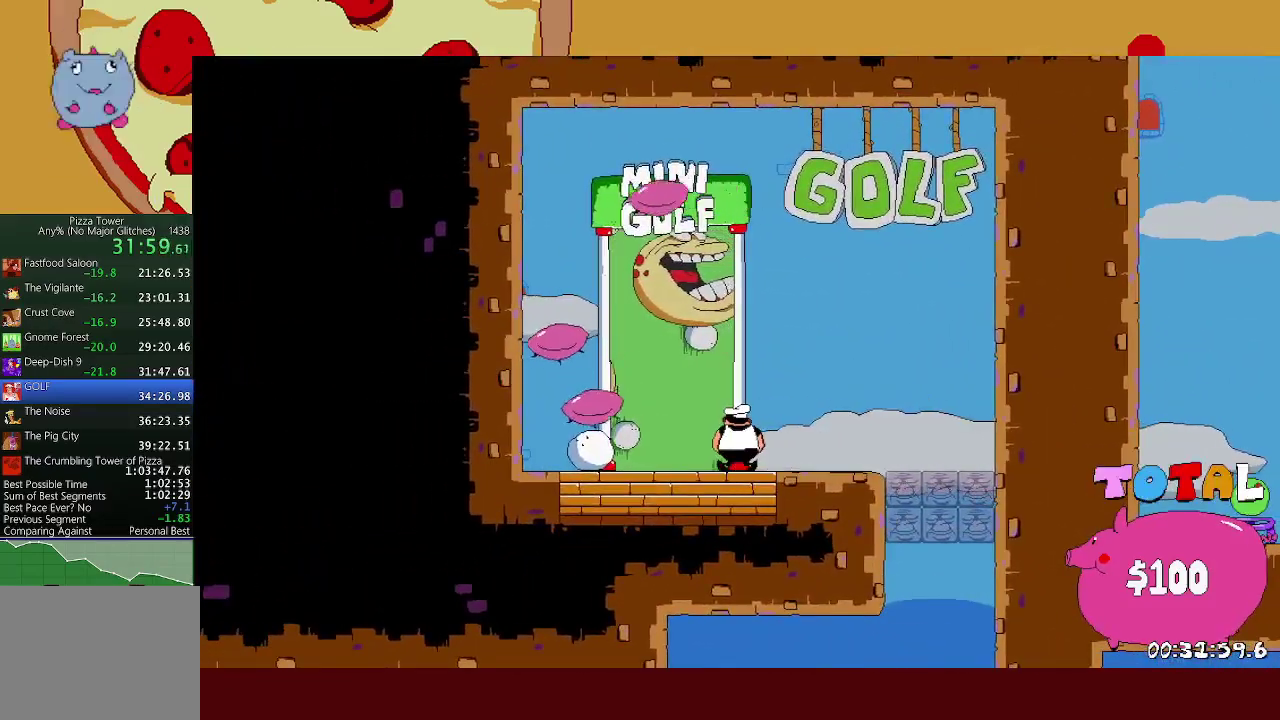
{"dt_ms": 500, "buttons": [], "left_stick": "center", "events": []}
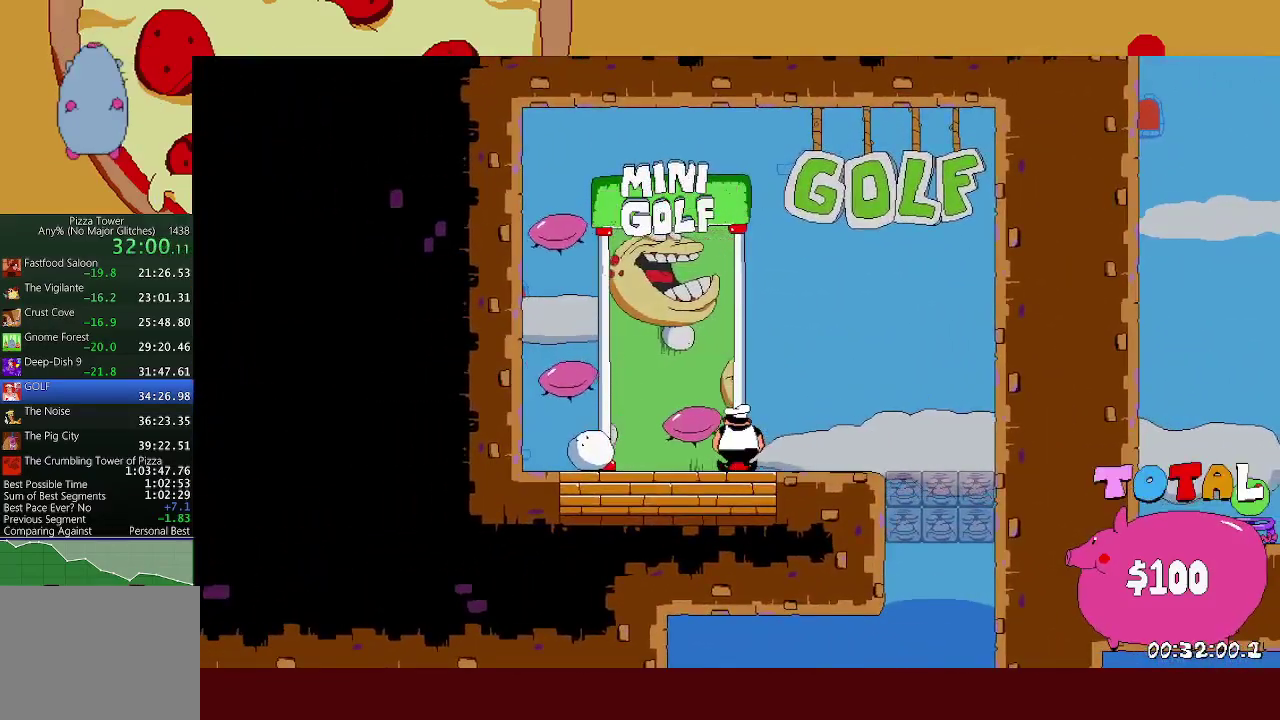
{"dt_ms": 500, "buttons": [], "left_stick": "center", "events": []}
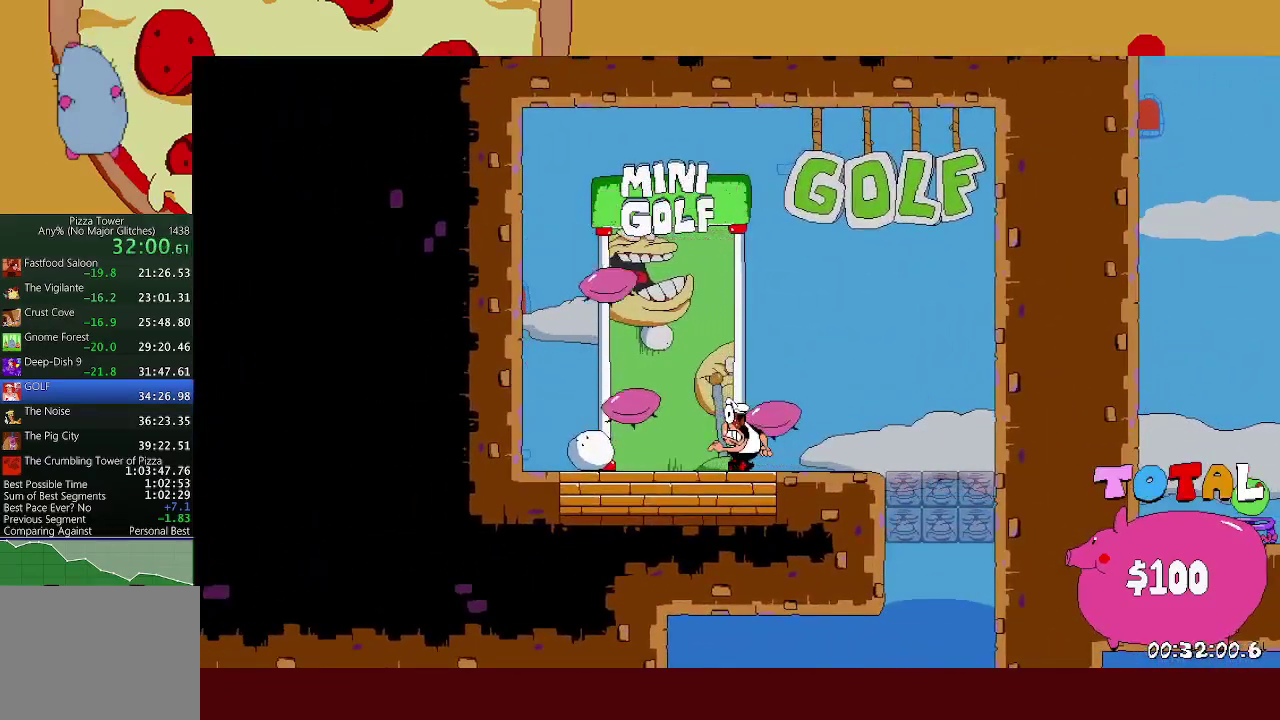
{"dt_ms": 500, "buttons": [], "left_stick": "center", "events": []}
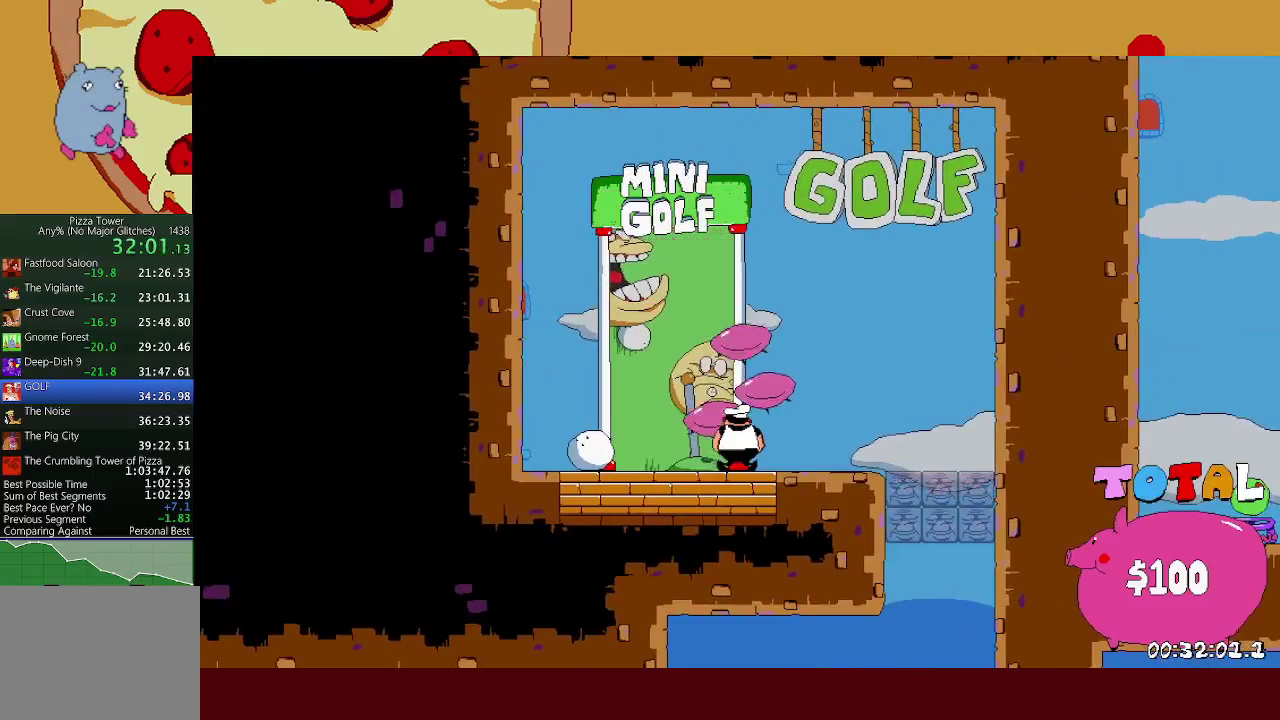
{"dt_ms": 500, "buttons": [], "left_stick": "center", "events": []}
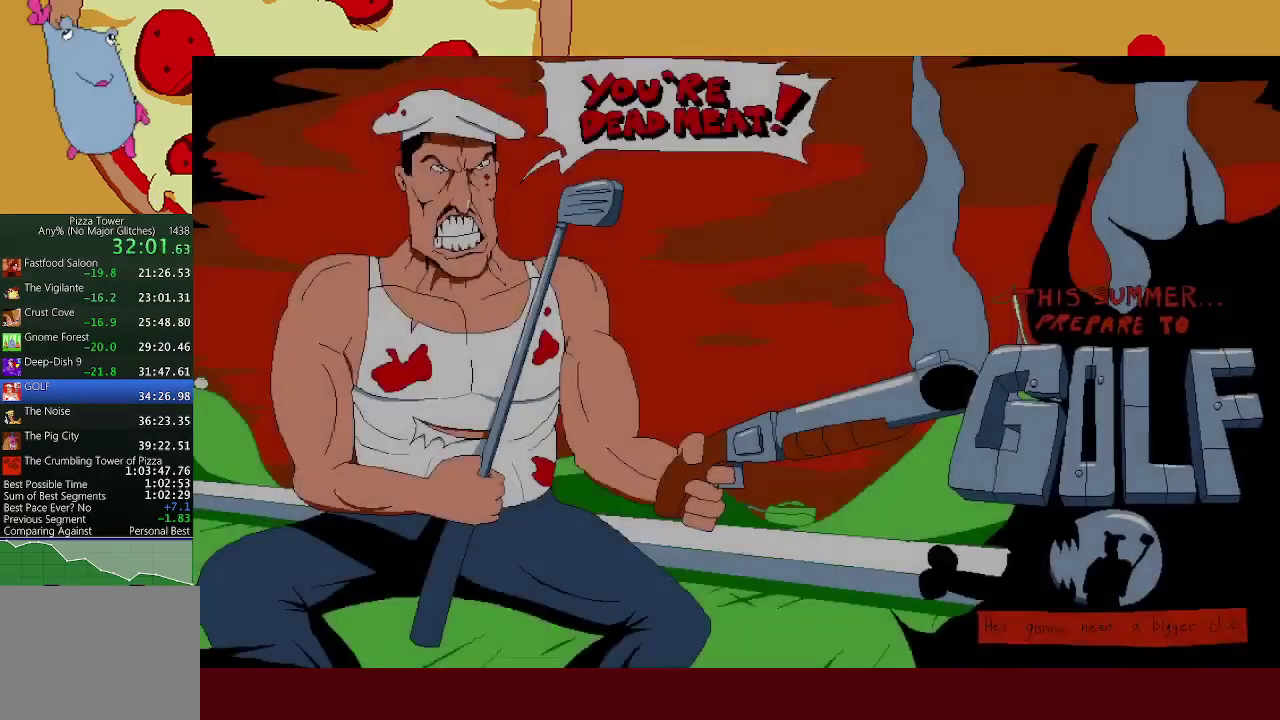
{"dt_ms": 500, "buttons": [], "left_stick": "center", "events": []}
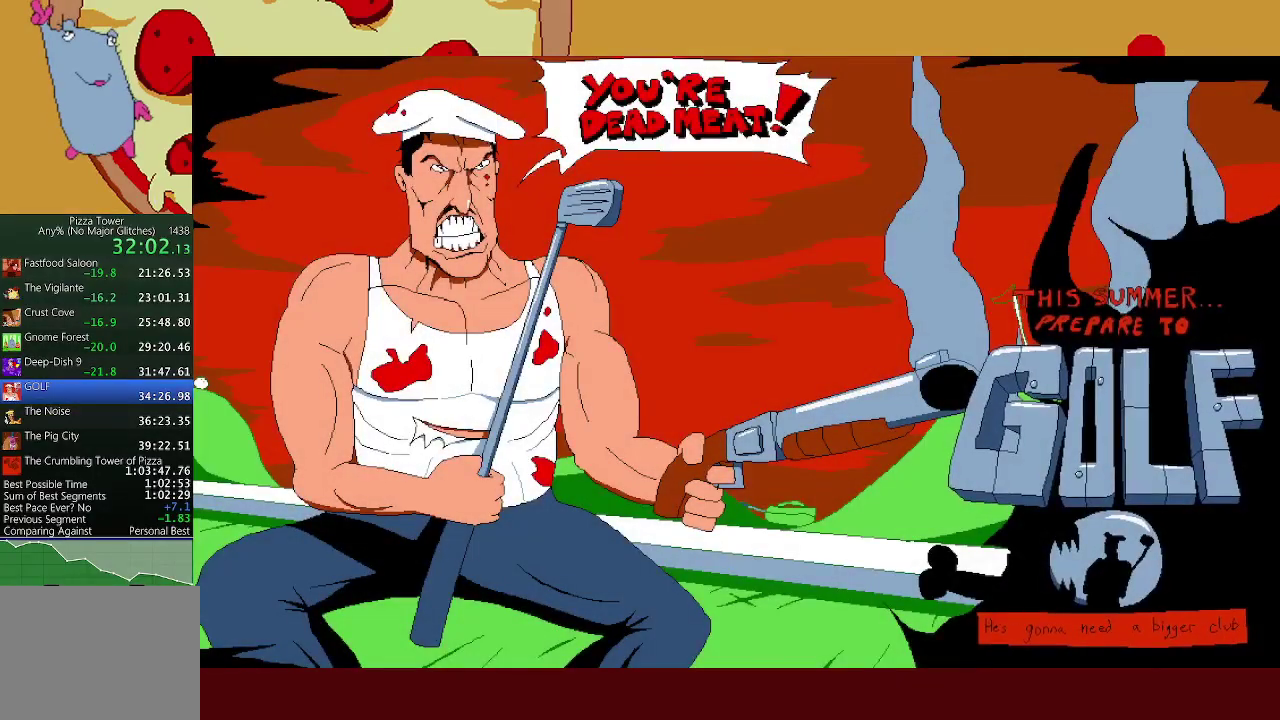
{"dt_ms": 500, "buttons": [], "left_stick": "center", "events": []}
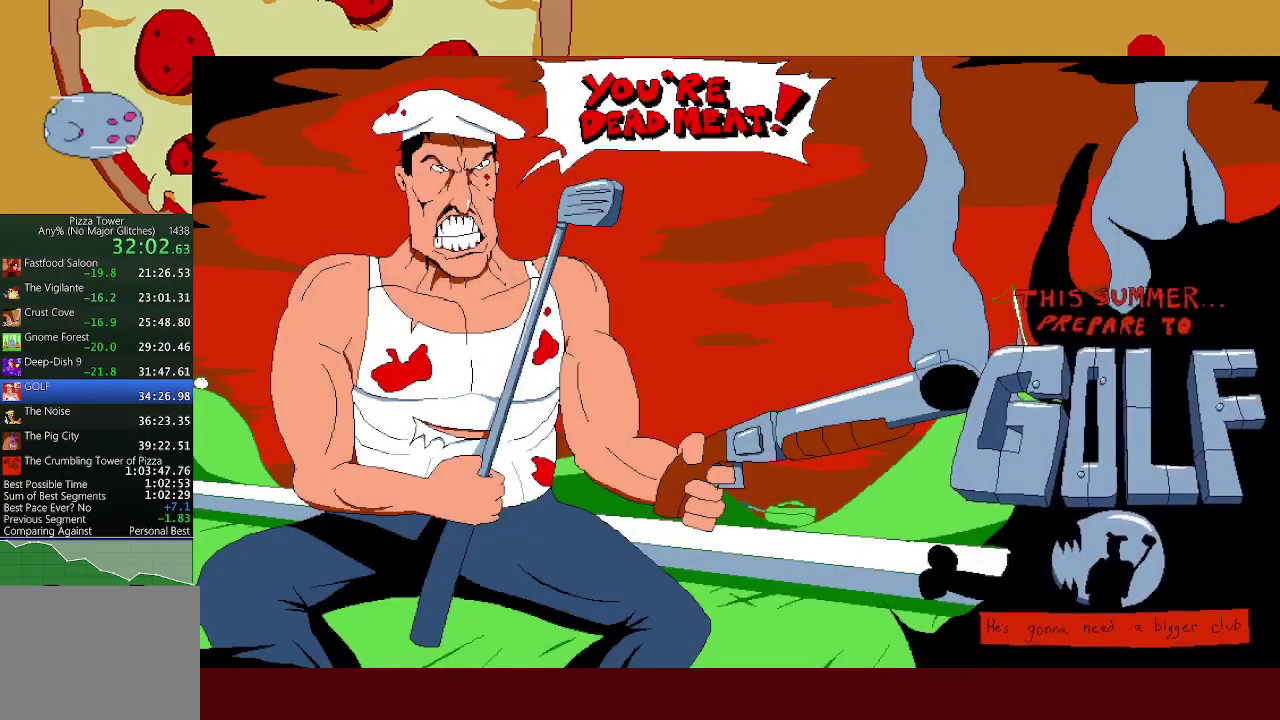
{"dt_ms": 500, "buttons": [], "left_stick": "center", "events": []}
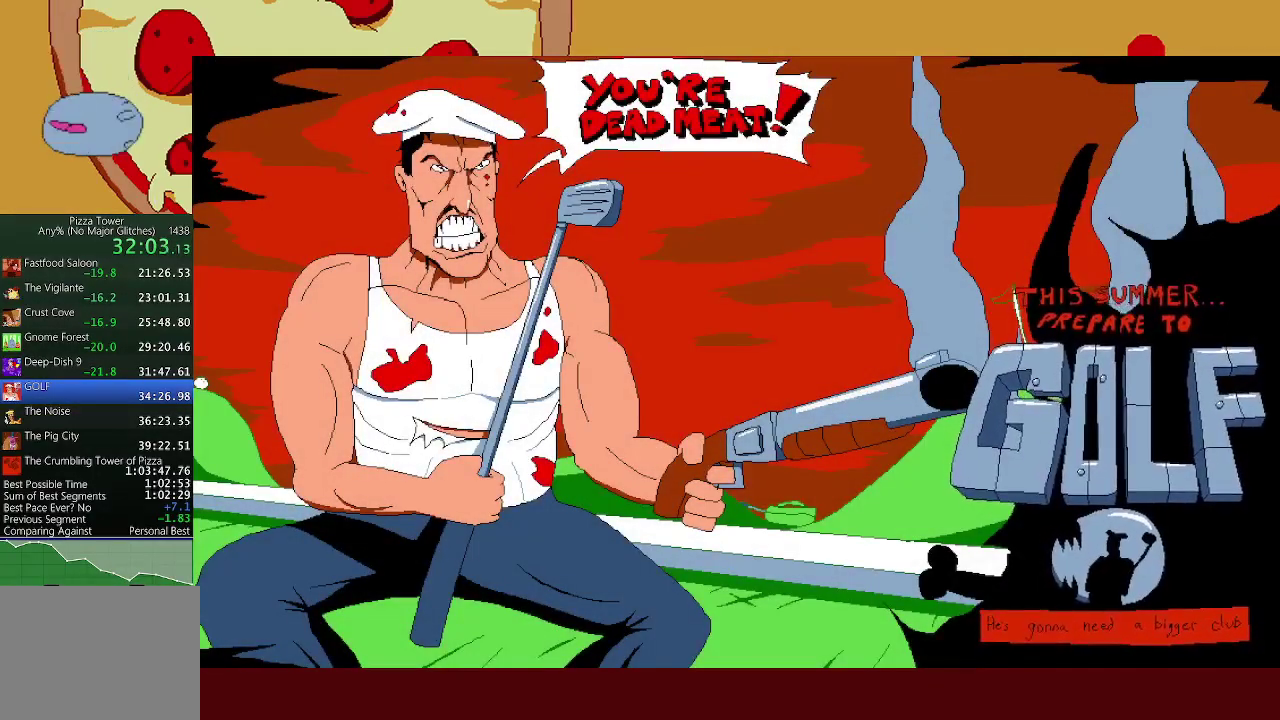
{"dt_ms": 1000, "buttons": [], "left_stick": "center", "events": []}
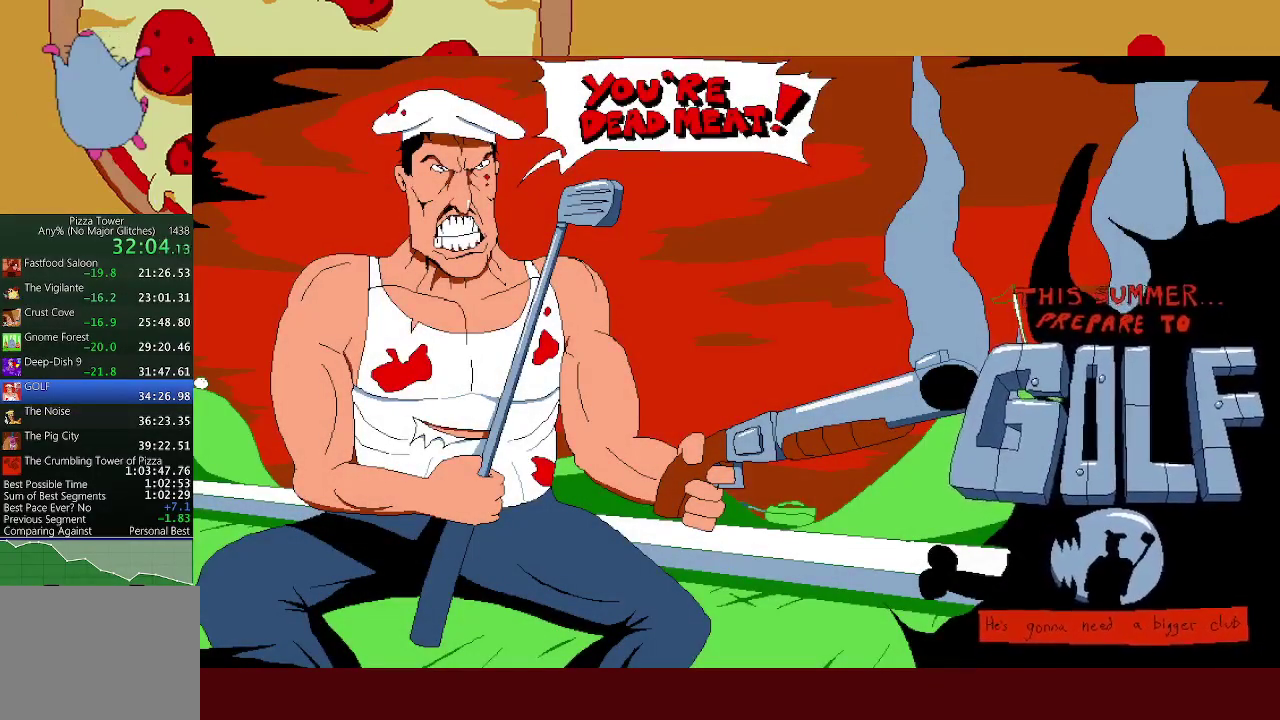
{"dt_ms": 500, "buttons": [], "left_stick": "center", "events": []}
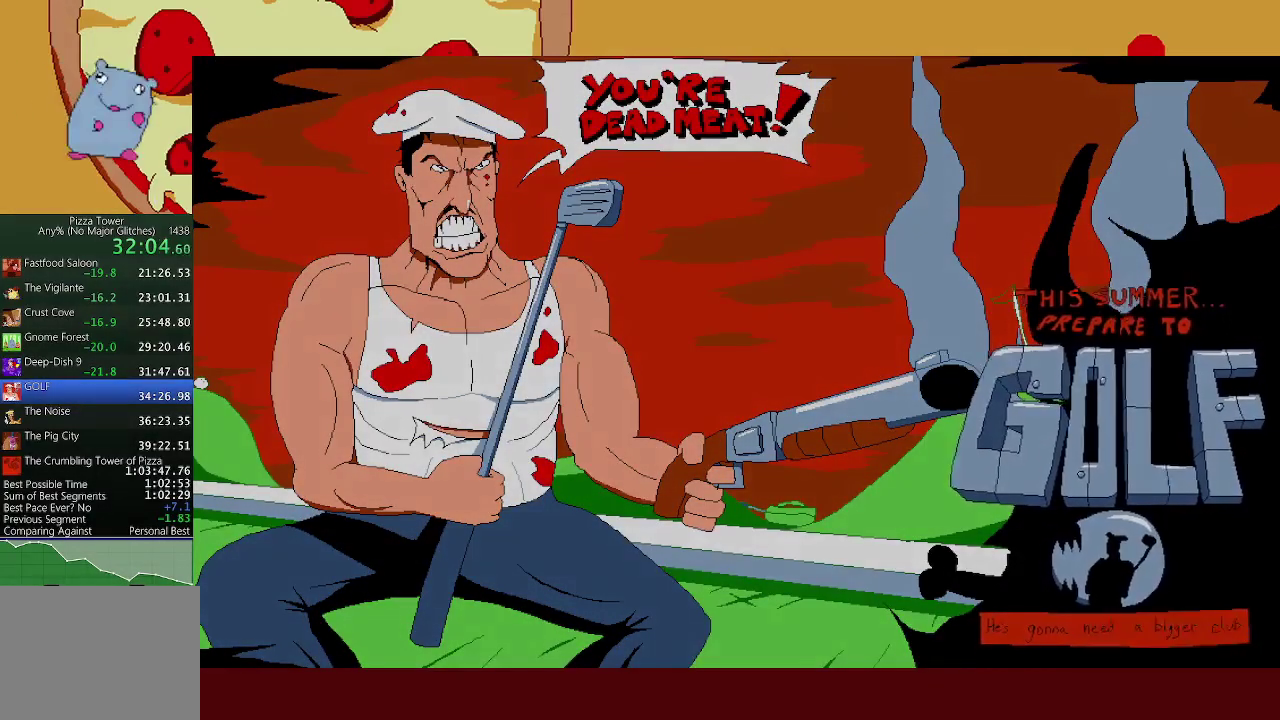
{"dt_ms": 500, "buttons": ["R2"], "left_stick": "right", "events": [[483, "R2", "down"], [483, "left_stick", "right"]]}
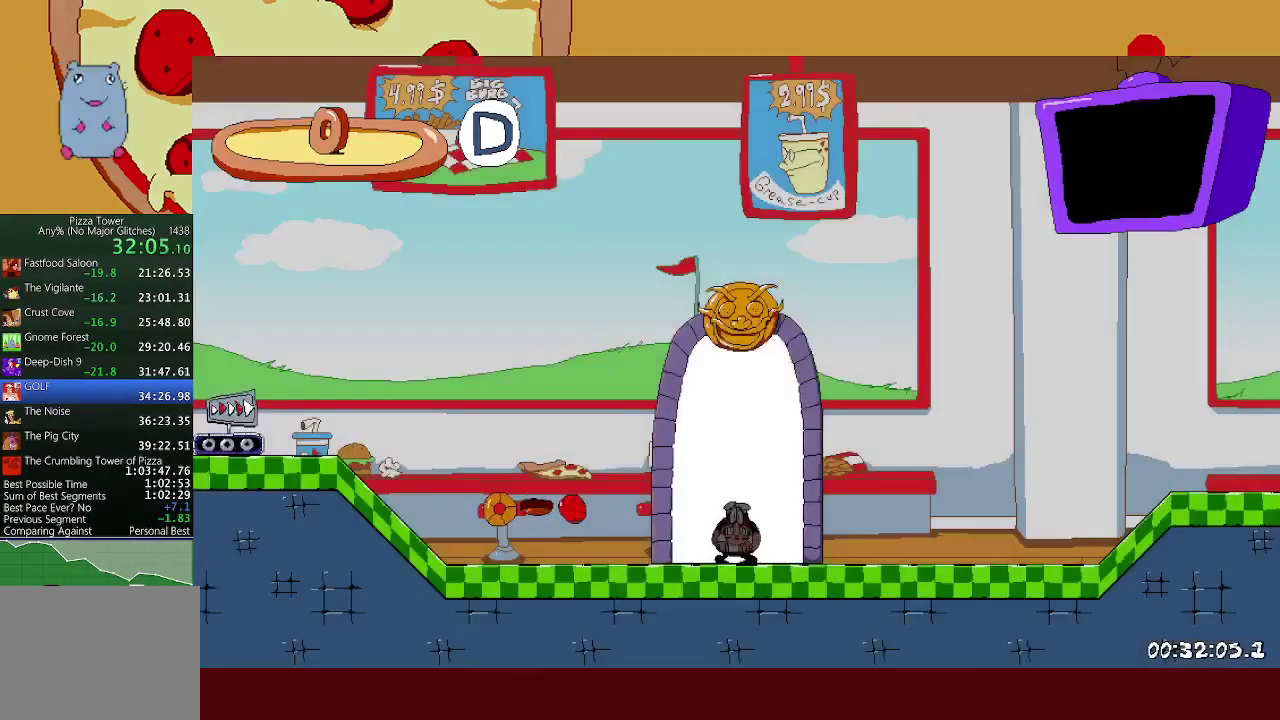
{"dt_ms": 500, "buttons": ["R2"], "left_stick": "right", "events": []}
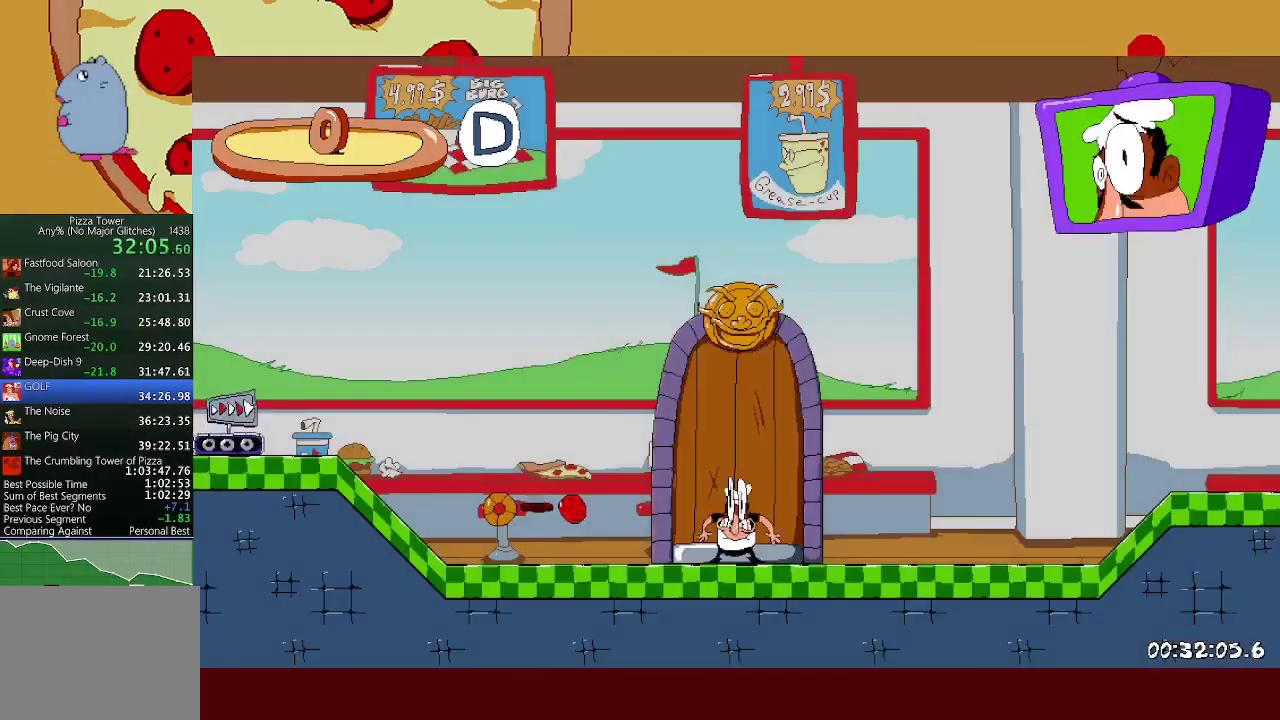
{"dt_ms": 500, "buttons": ["R2"], "left_stick": "right", "events": []}
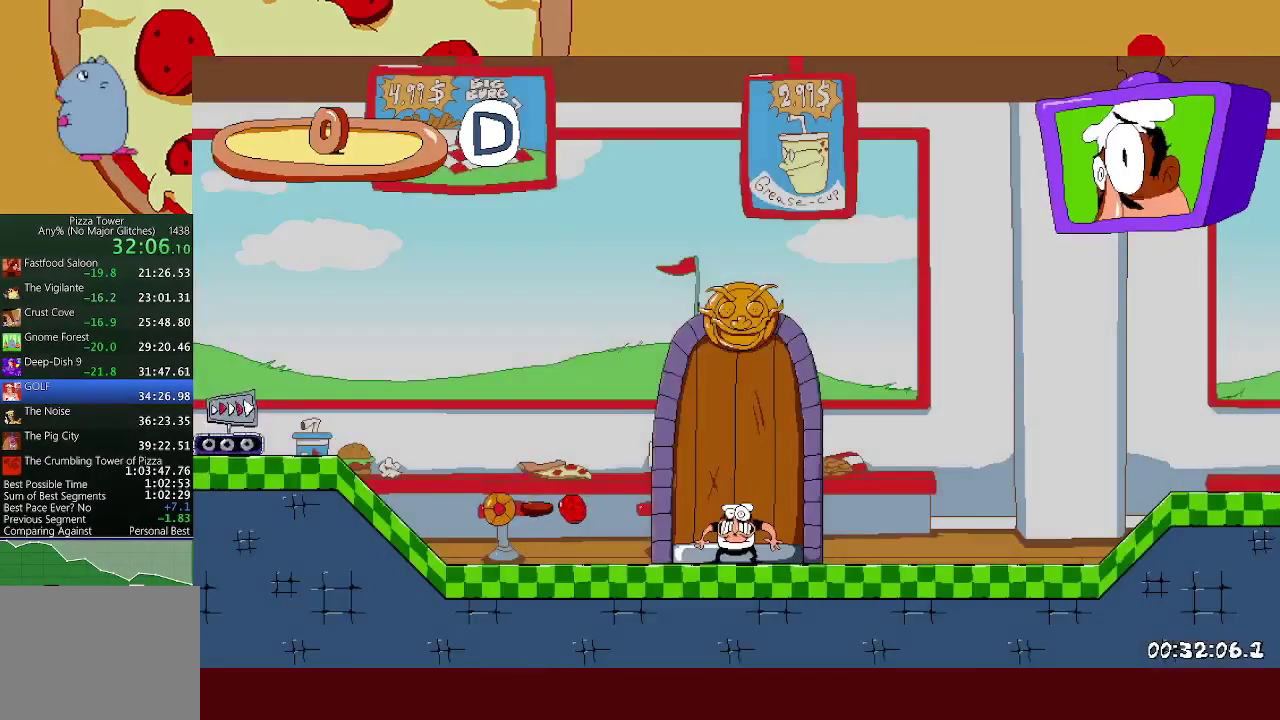
{"dt_ms": 500, "buttons": ["X", "L1", "R2"], "left_stick": "right", "events": [[433, "L1", "down"], [433, "X", "down"]]}
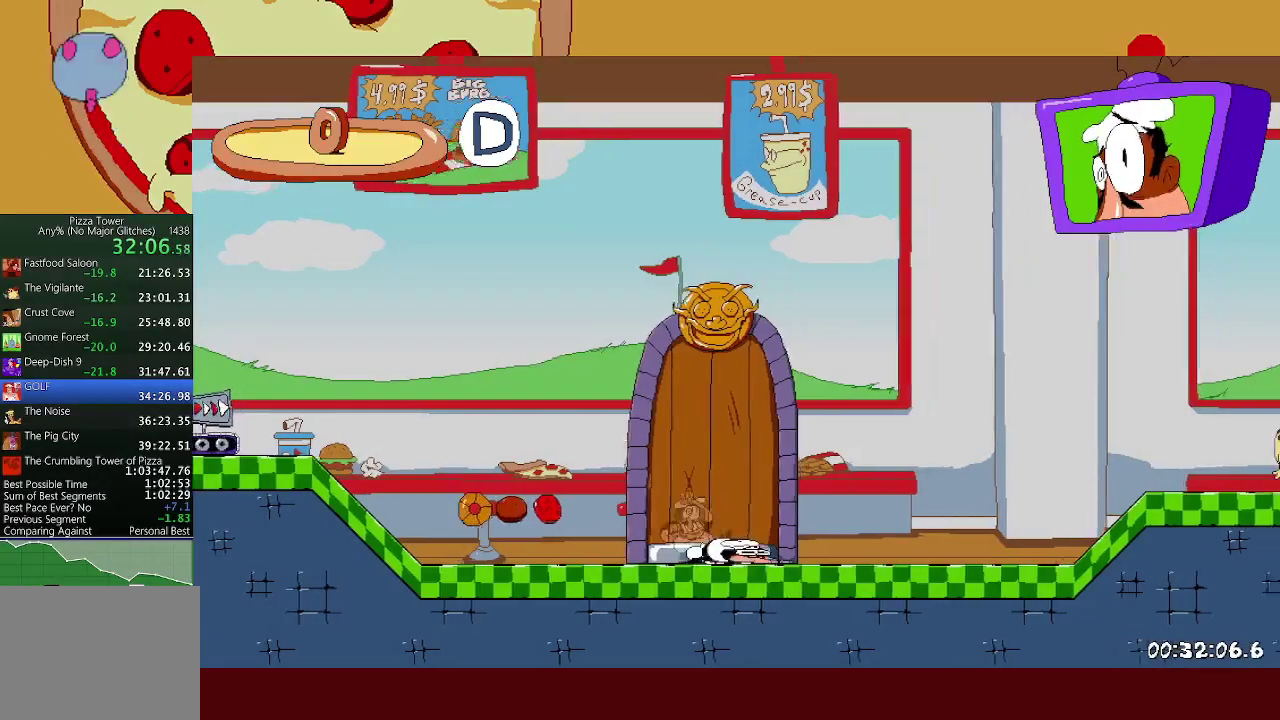
{"dt_ms": 500, "buttons": ["R2"], "left_stick": "right", "events": [[50, "X", "up"], [100, "L1", "up"]]}
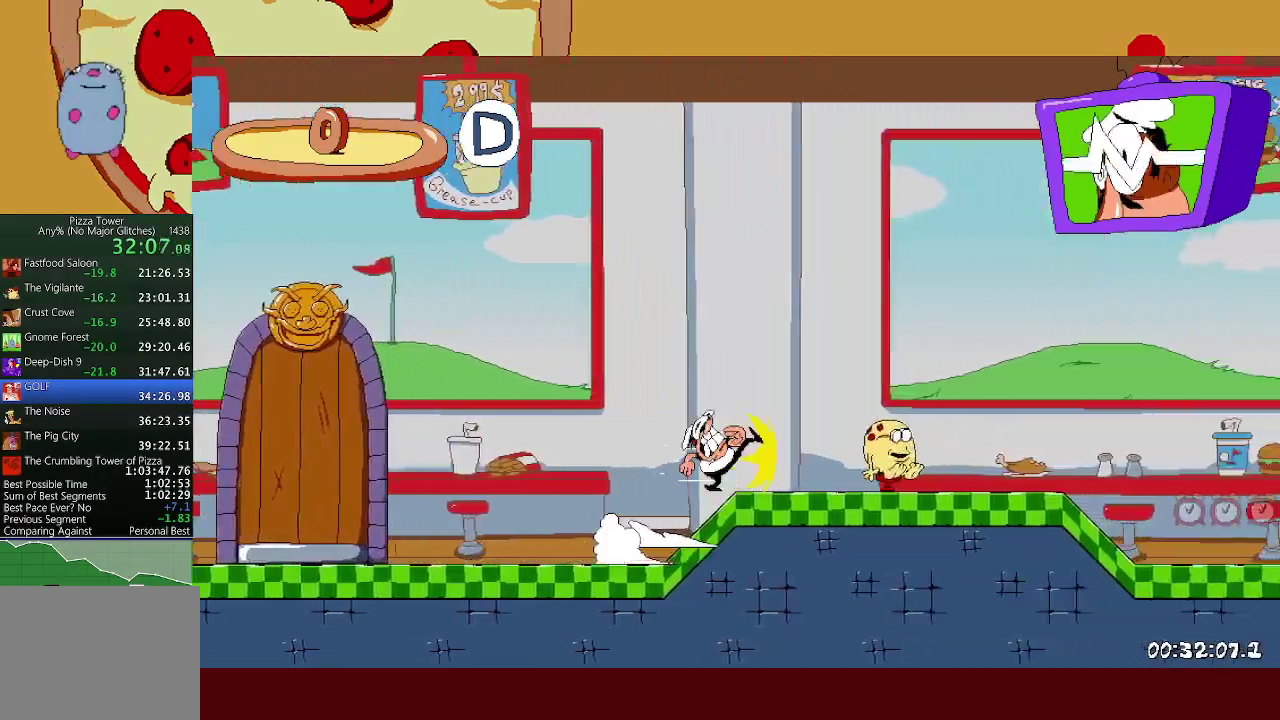
{"dt_ms": 500, "buttons": ["R2"], "left_stick": "right", "events": []}
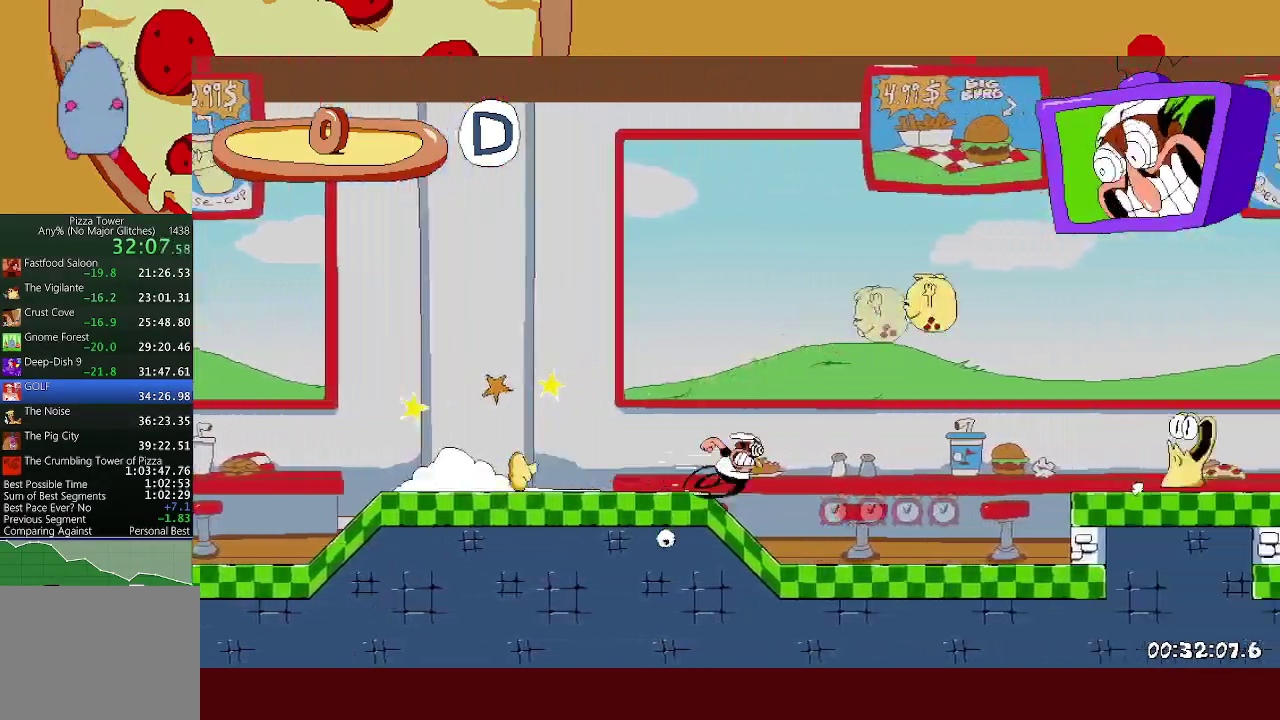
{"dt_ms": 500, "buttons": ["A", "R2"], "left_stick": "right", "events": [[183, "A", "down"]]}
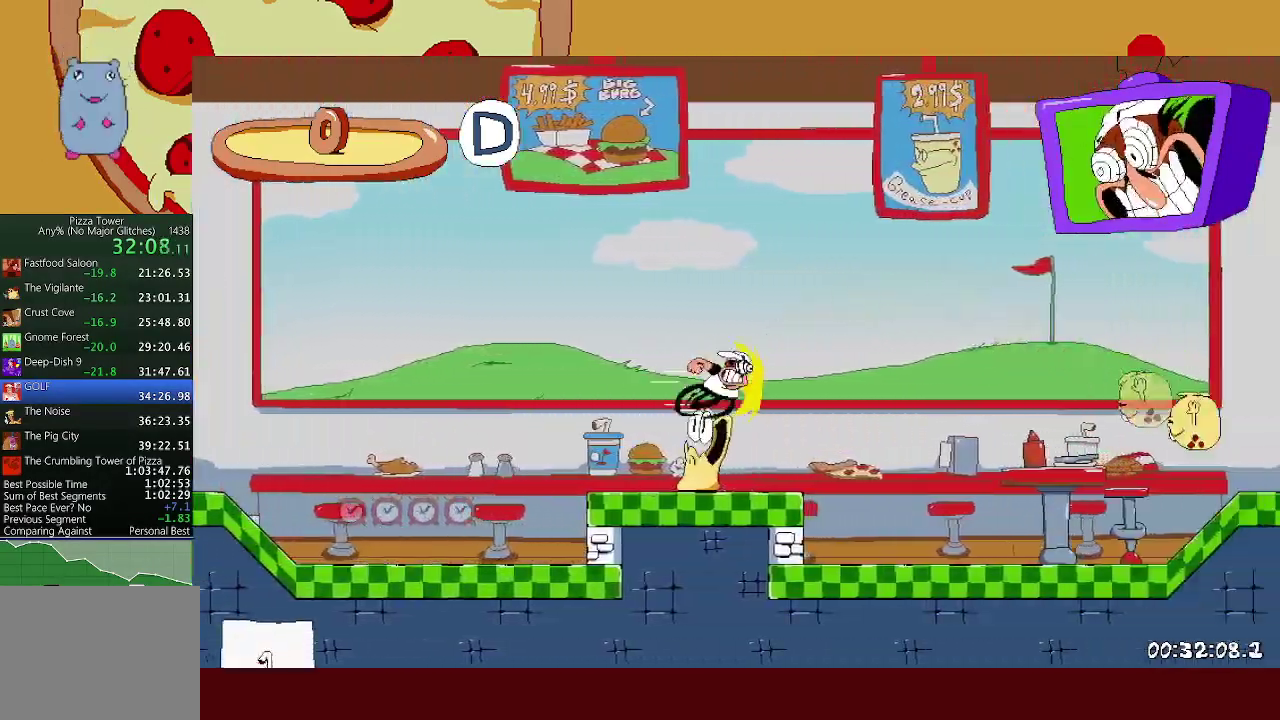
{"dt_ms": 500, "buttons": ["R2"], "left_stick": "right", "events": [[50, "A", "up"], [67, "L1", "down"], [150, "L1", "up"]]}
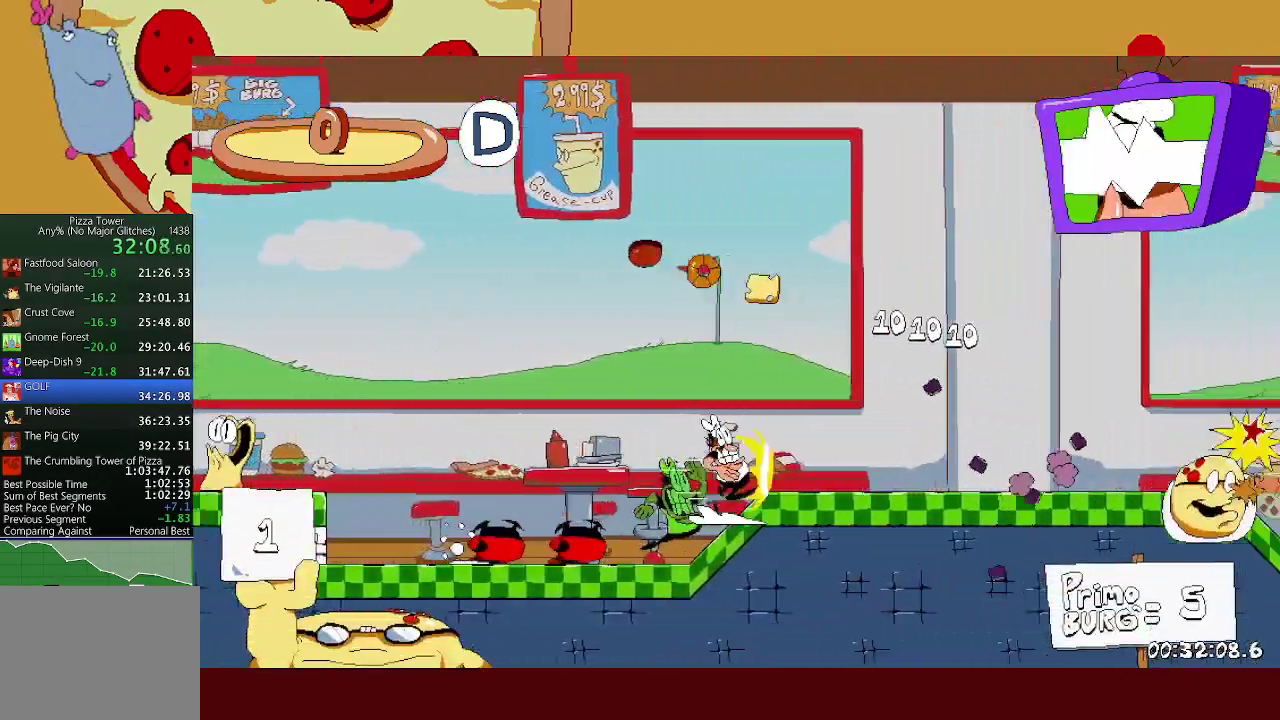
{"dt_ms": 500, "buttons": ["R2"], "left_stick": "right", "events": []}
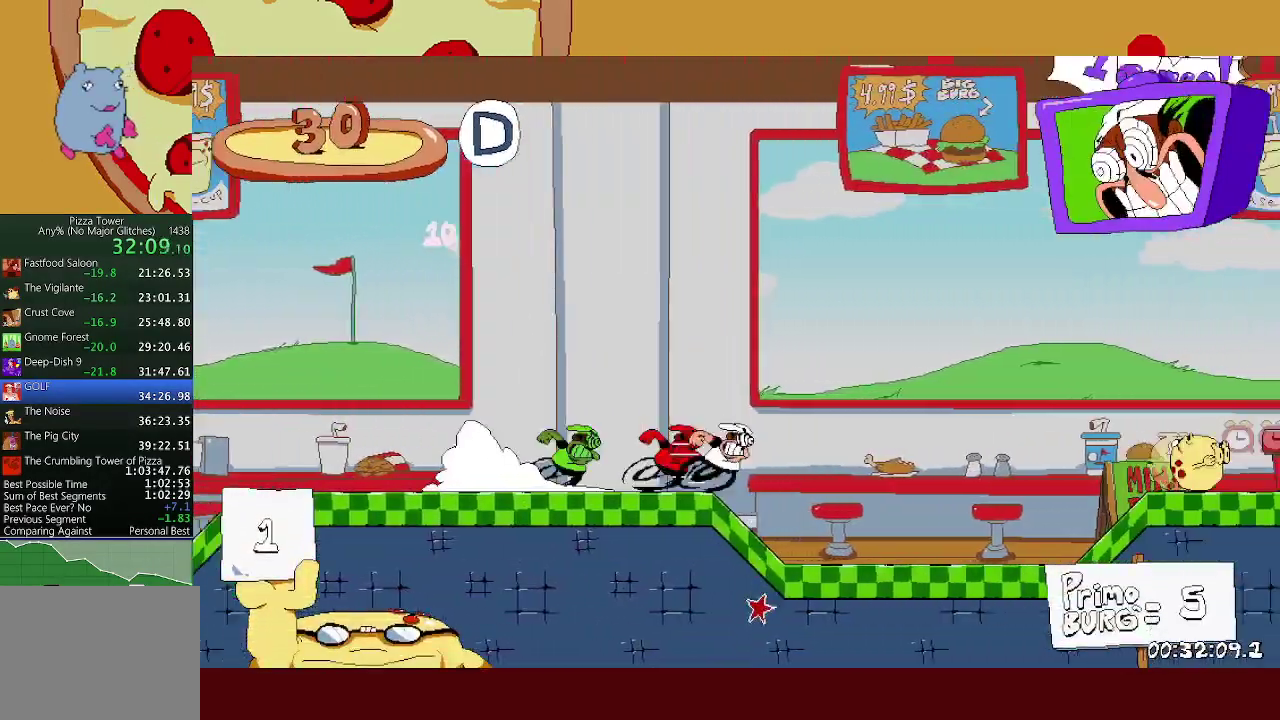
{"dt_ms": 500, "buttons": ["R2"], "left_stick": "right", "events": []}
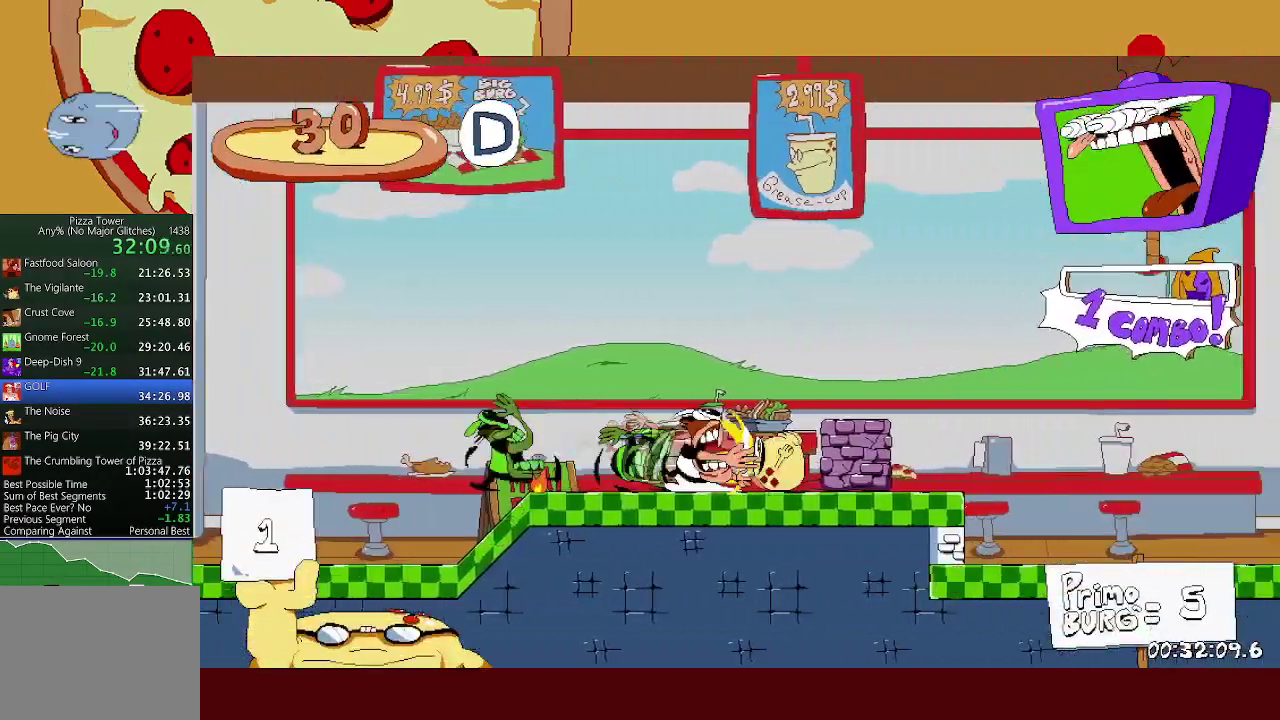
{"dt_ms": 500, "buttons": ["A", "R2"], "left_stick": "right", "events": [[233, "A", "down"]]}
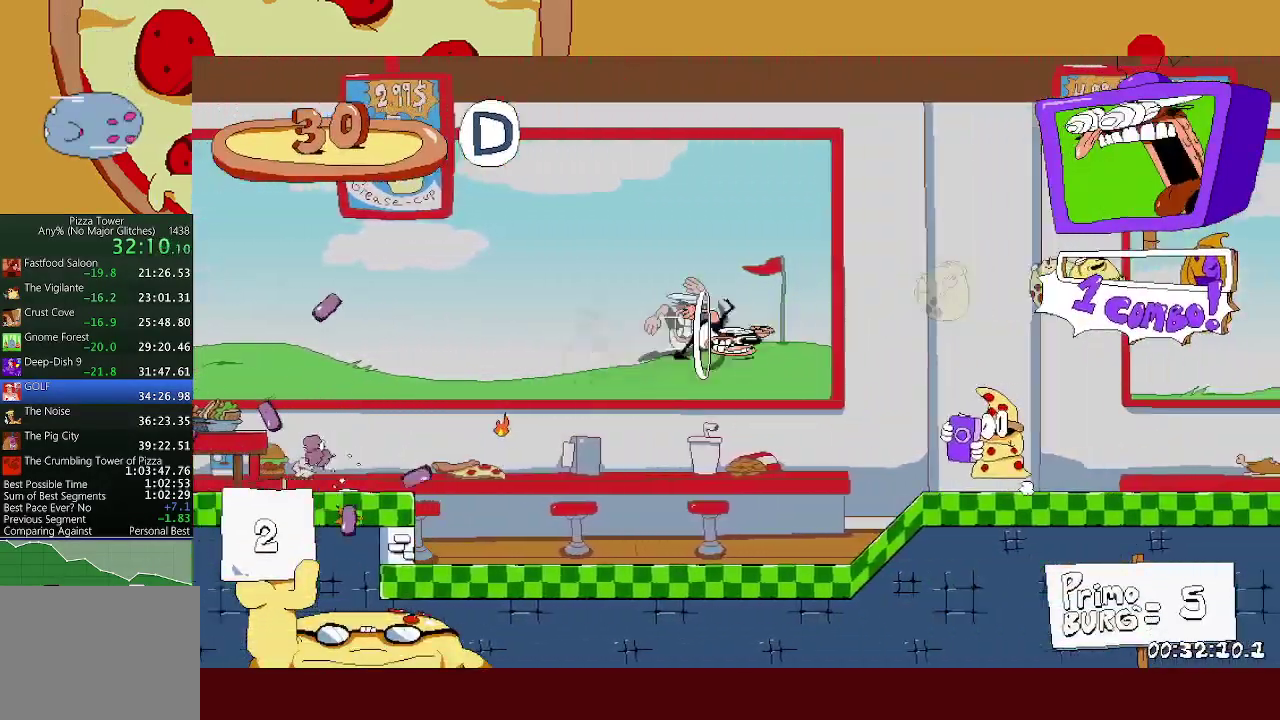
{"dt_ms": 500, "buttons": ["R2"], "left_stick": "right", "events": [[167, "A", "up"], [183, "L1", "down"], [283, "L1", "up"]]}